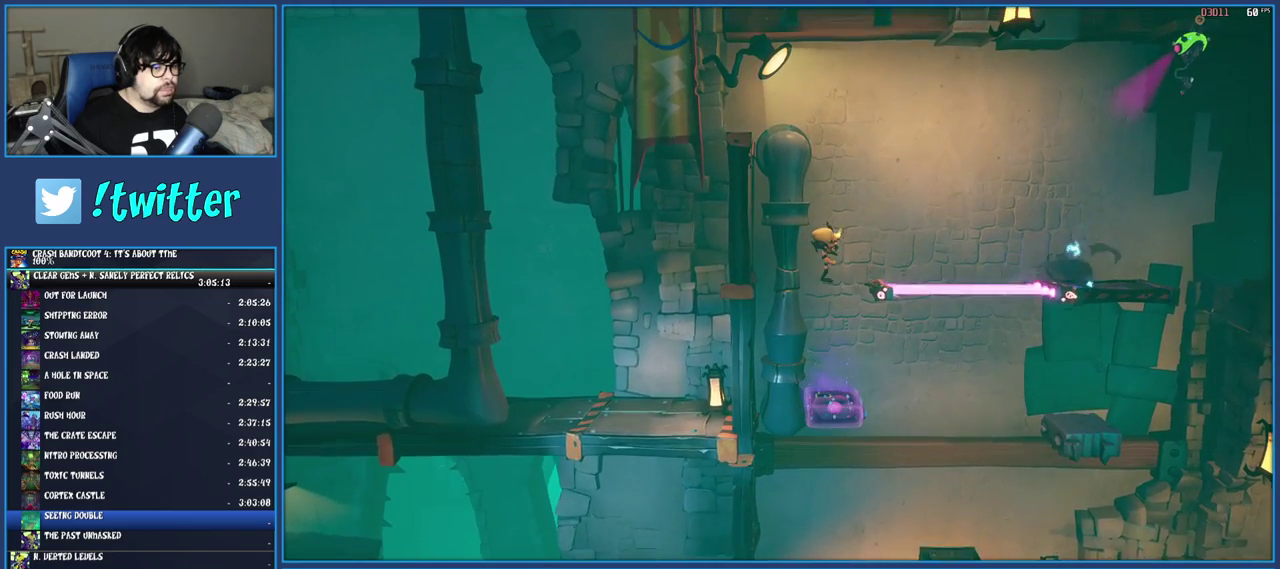
Gameplay with a controller (PlayStation layout); each line is a JSON object with the inputs held at the frame after it. "events" lists button and stick changes between this image and that frame as [ms after this image, input, new state], when the widget could be followed in between. Not read: L1 L3 R3.
{"buttons": ["CROSS"], "left_stick": "center", "right_stick": "center", "events": []}
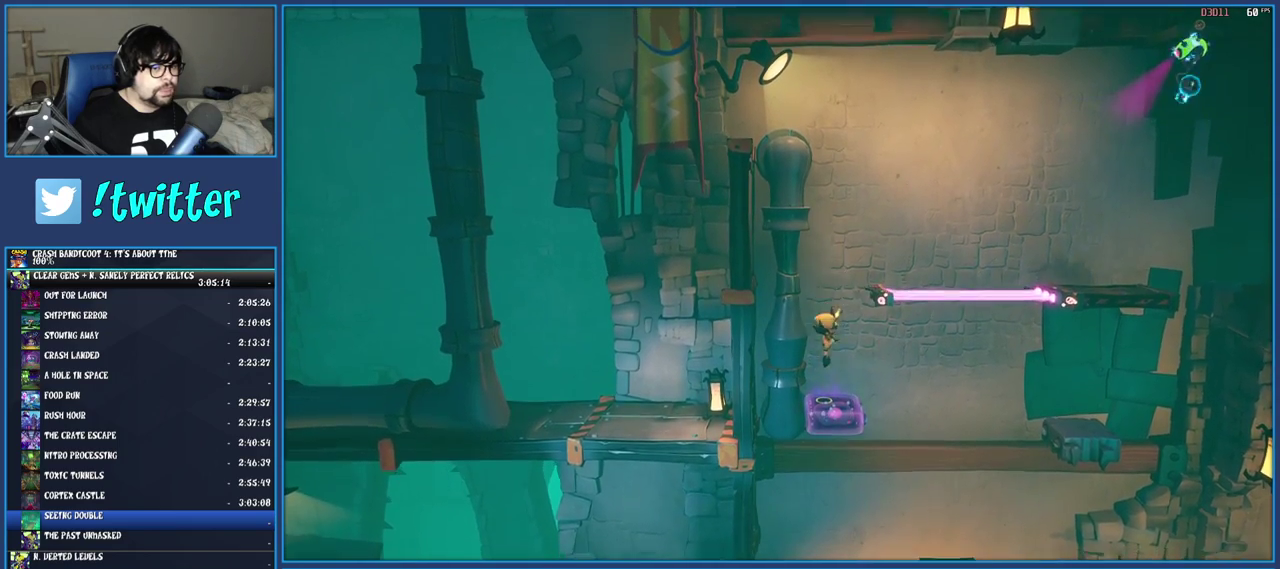
{"buttons": ["CROSS"], "left_stick": "center", "right_stick": "center", "events": []}
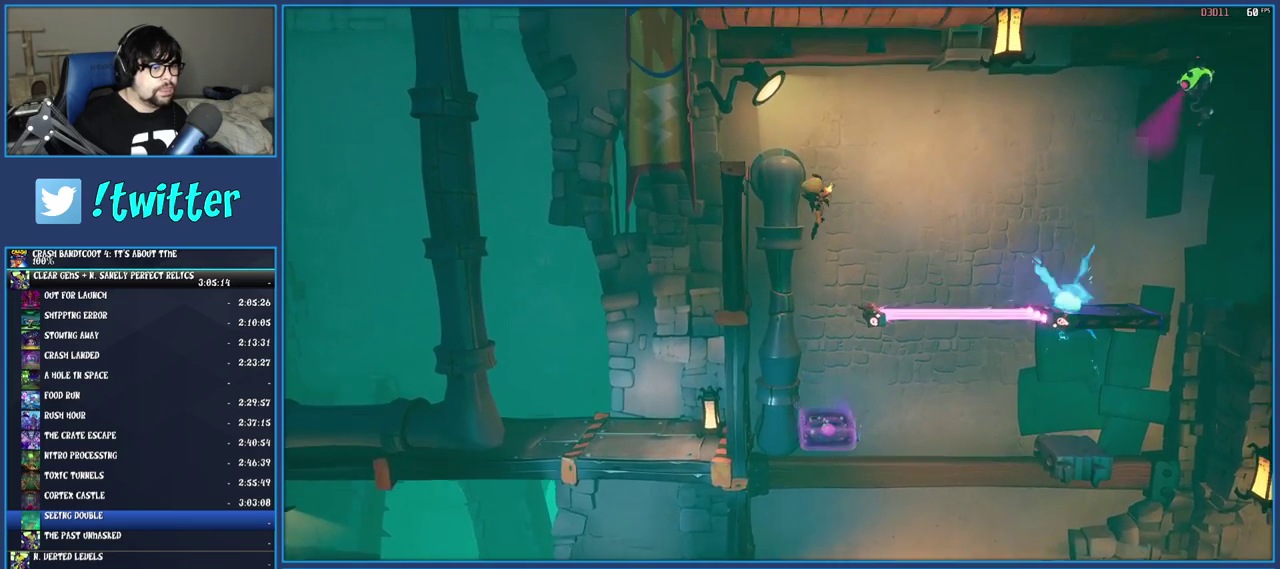
{"buttons": ["CROSS"], "left_stick": "center", "right_stick": "center", "events": []}
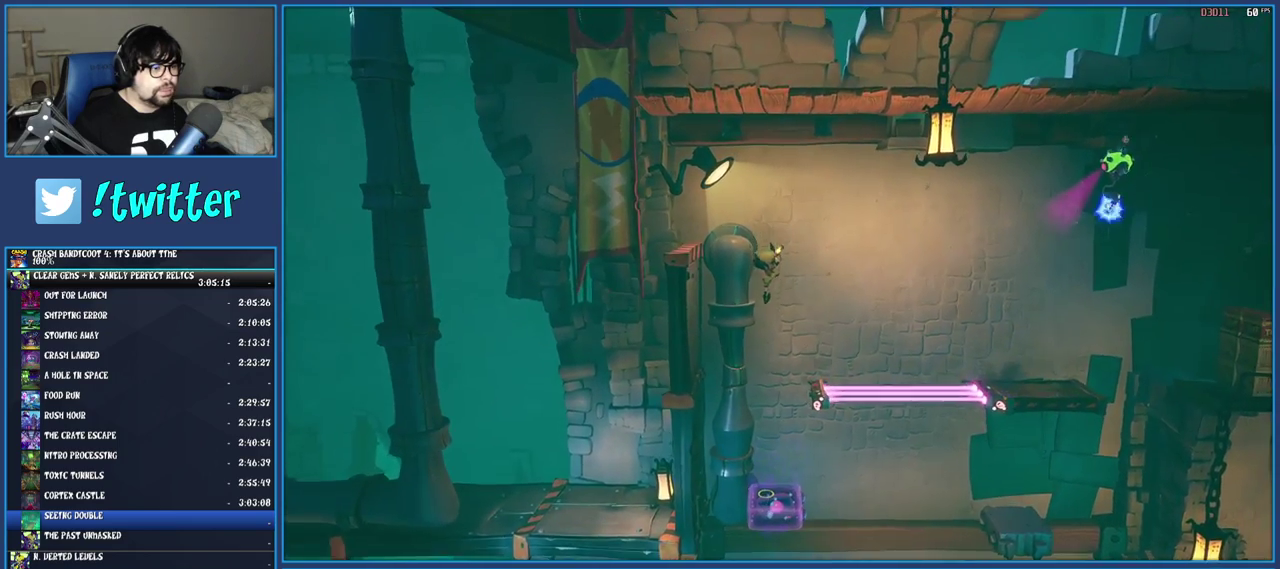
{"buttons": ["CROSS"], "left_stick": "center", "right_stick": "center", "events": []}
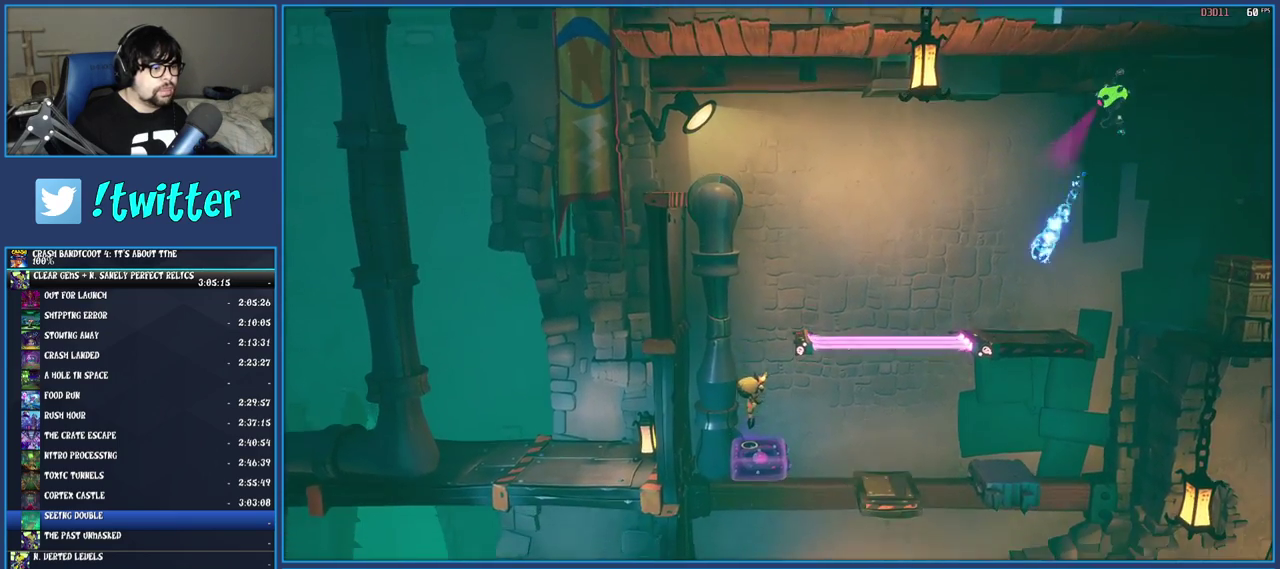
{"buttons": ["CROSS"], "left_stick": "center", "right_stick": "center", "events": []}
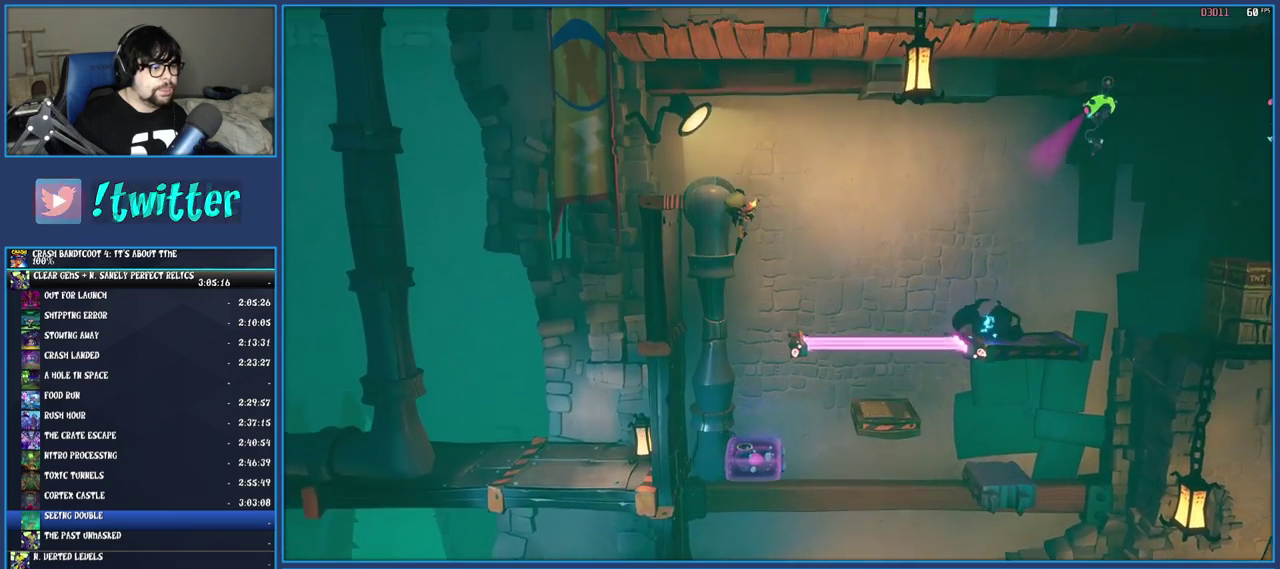
{"buttons": ["CROSS"], "left_stick": "center", "right_stick": "center", "events": []}
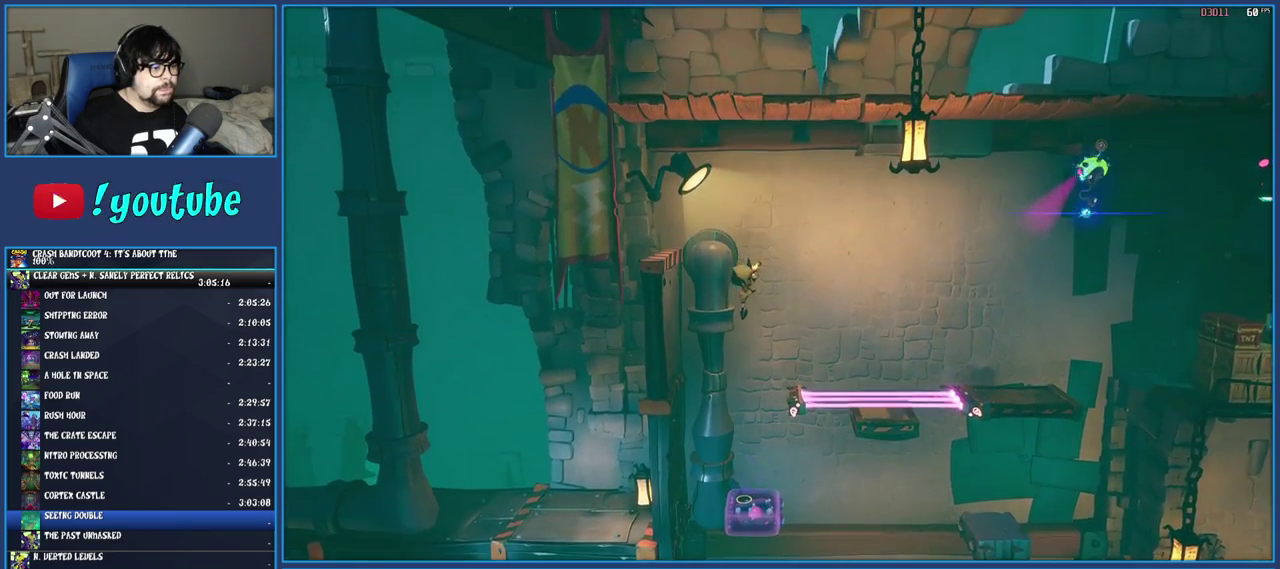
{"buttons": ["CROSS"], "left_stick": "center", "right_stick": "center", "events": []}
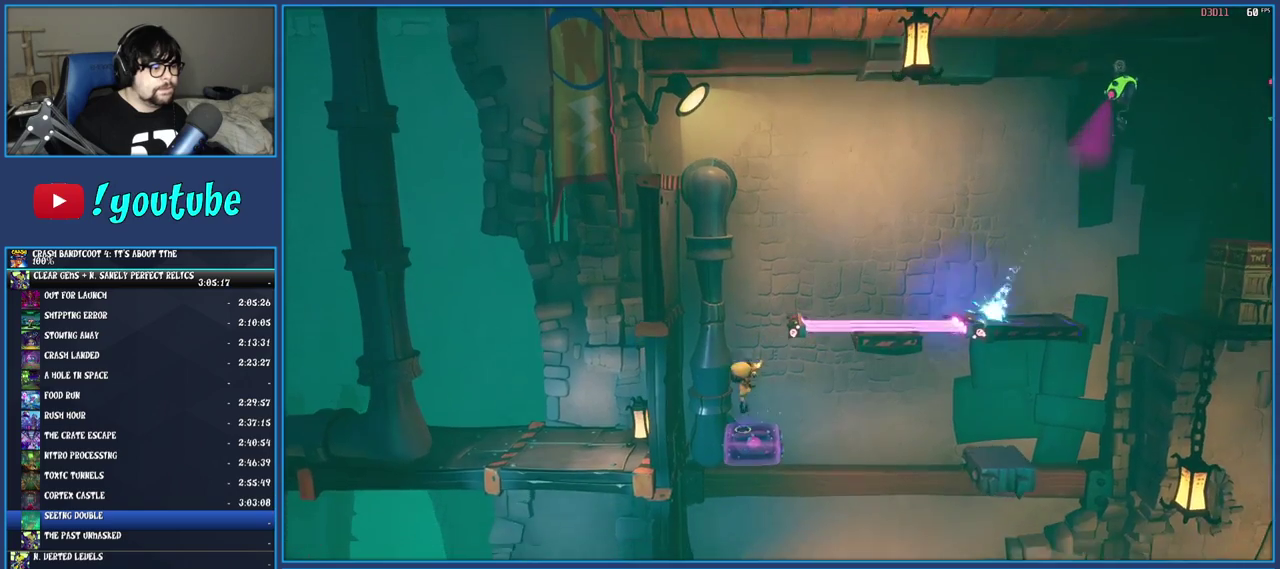
{"buttons": ["CROSS"], "left_stick": "center", "right_stick": "center", "events": [[283, "left_stick", "right"], [383, "left_stick", "center"]]}
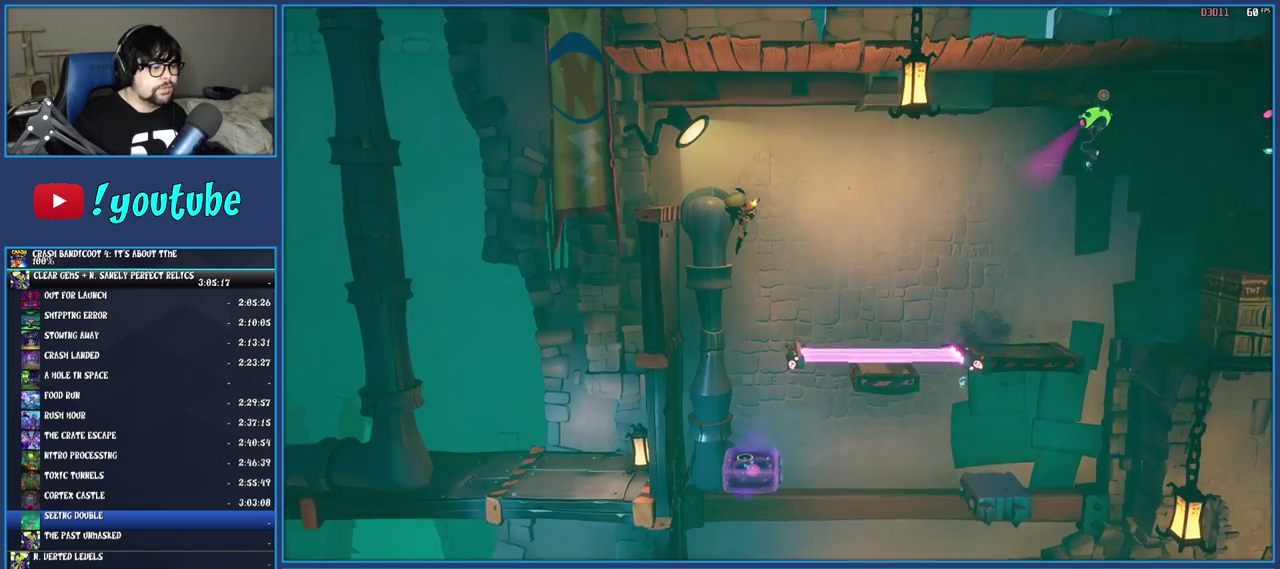
{"buttons": [], "left_stick": "center", "right_stick": "center", "events": [[167, "left_stick", "right"], [183, "CROSS", "up"], [233, "left_stick", "center"]]}
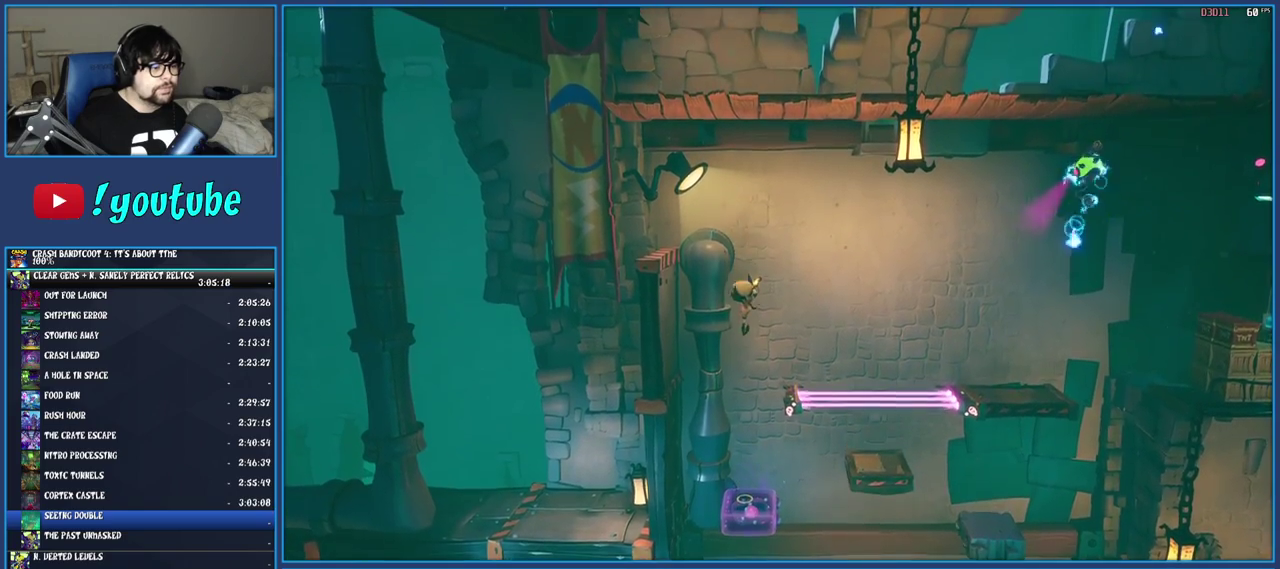
{"buttons": [], "left_stick": "center", "right_stick": "center", "events": []}
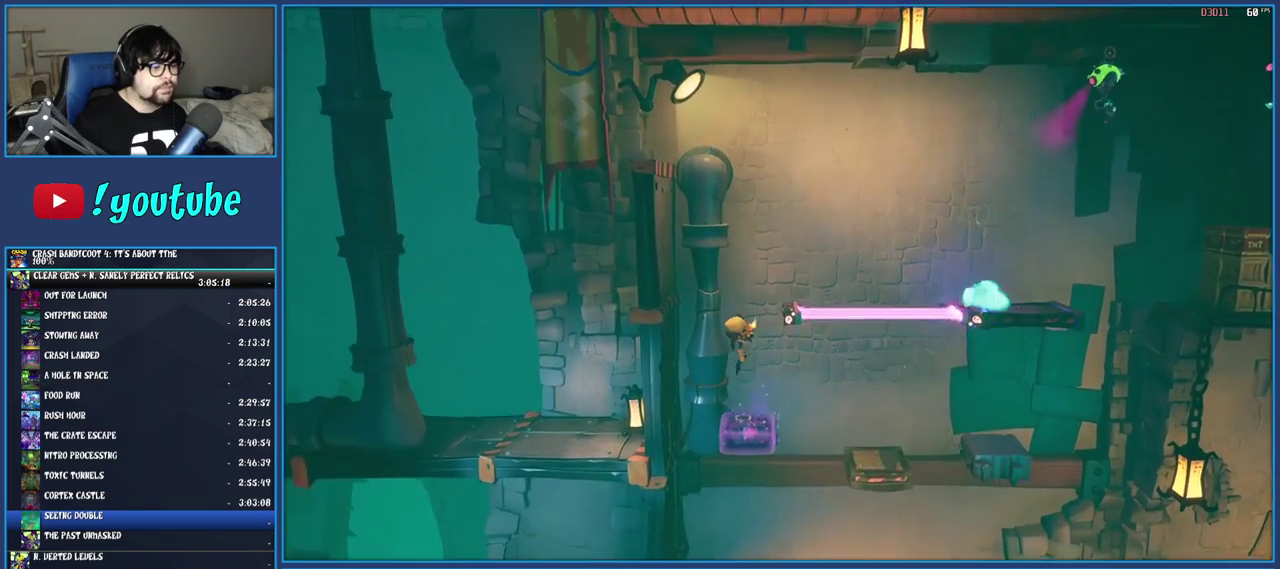
{"buttons": [], "left_stick": "center", "right_stick": "center", "events": []}
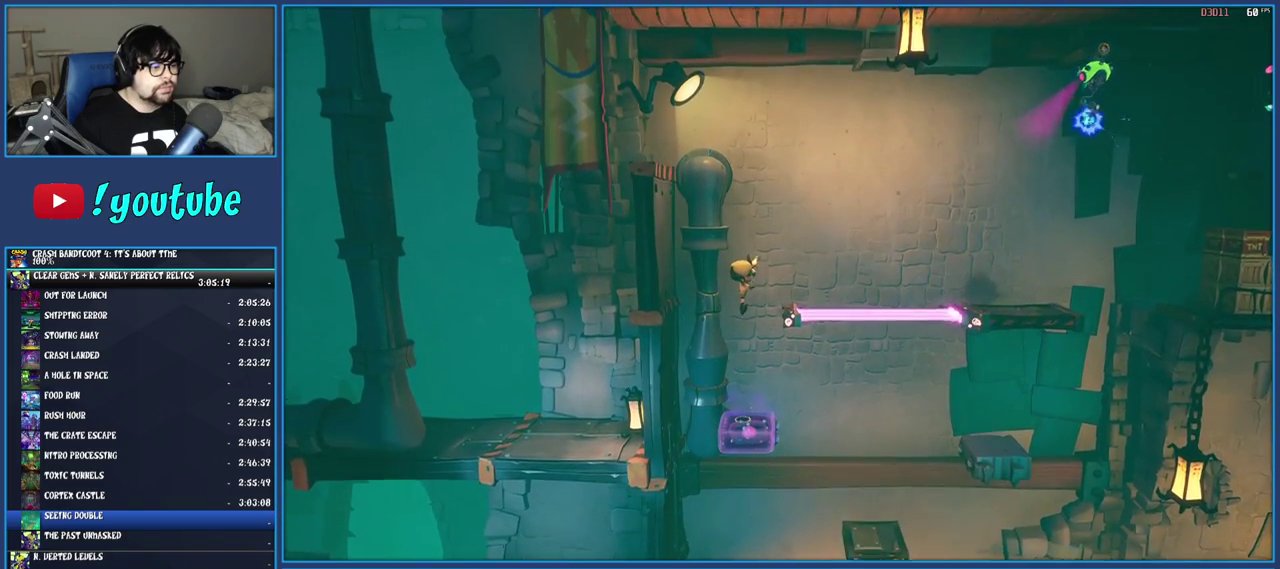
{"buttons": ["CROSS"], "left_stick": "center", "right_stick": "center", "events": [[400, "CROSS", "down"]]}
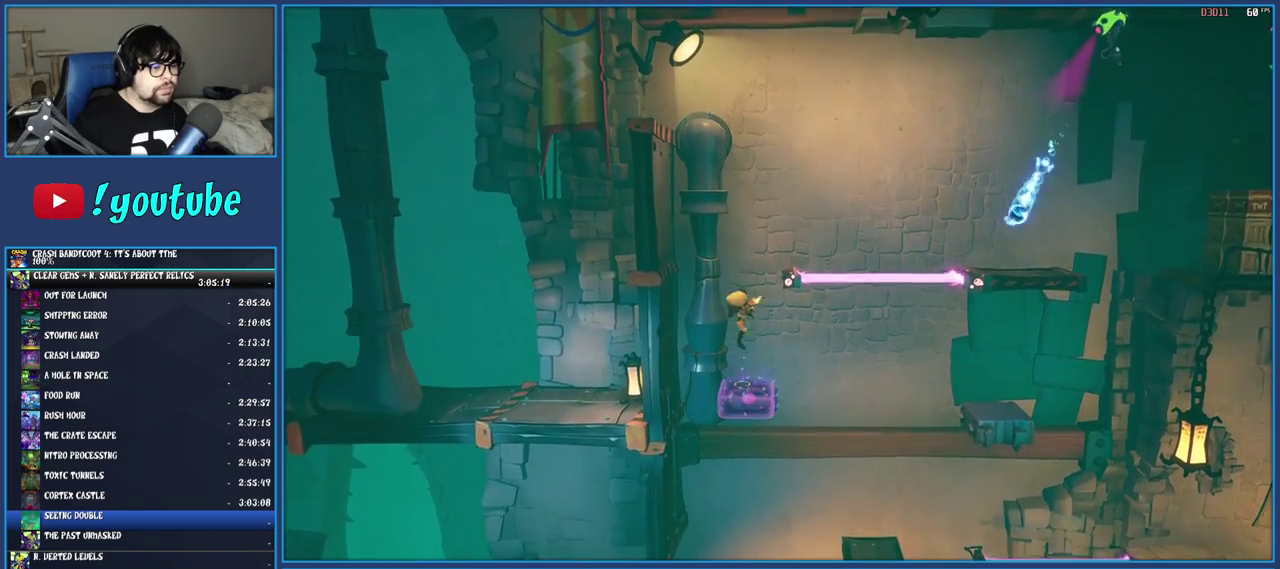
{"buttons": ["CROSS"], "left_stick": "right", "right_stick": "center", "events": [[50, "left_stick", "right"], [250, "R1", "down"], [433, "R1", "up"]]}
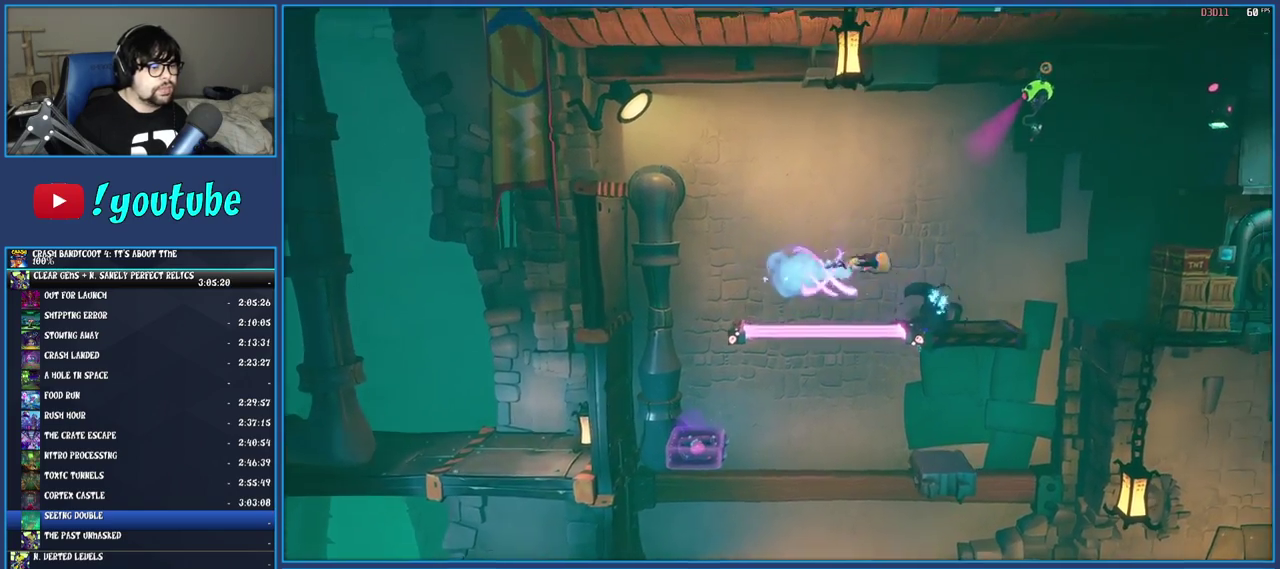
{"buttons": [], "left_stick": "right", "right_stick": "center", "events": [[33, "CROSS", "up"]]}
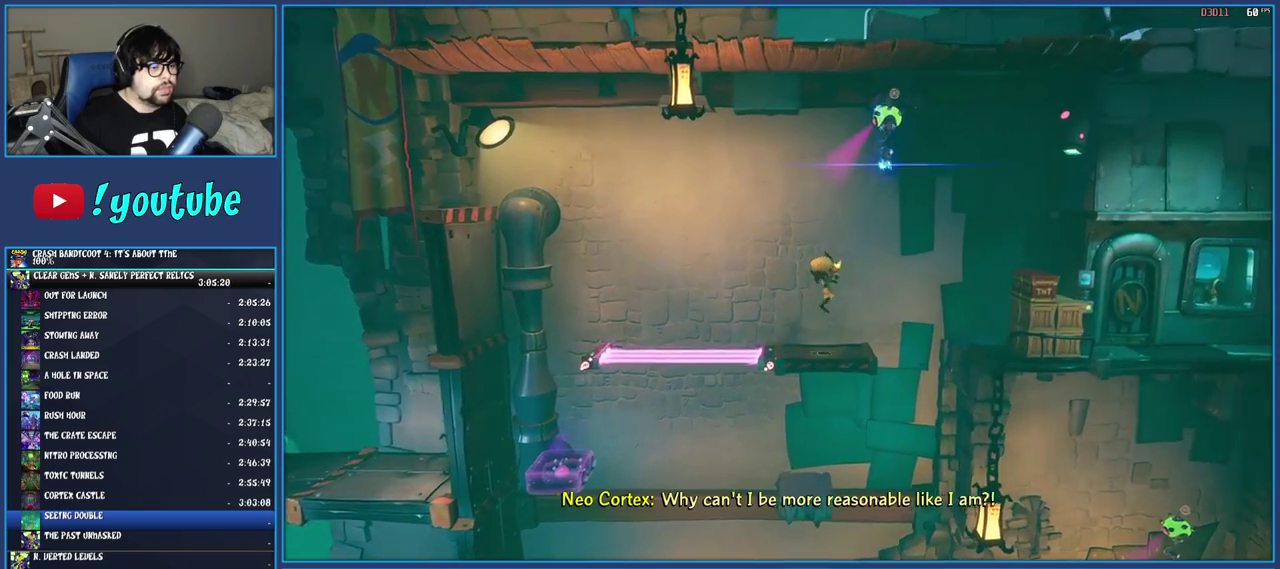
{"buttons": [], "left_stick": "center", "right_stick": "center", "events": [[133, "left_stick", "center"], [333, "SQUARE", "down"], [450, "SQUARE", "up"]]}
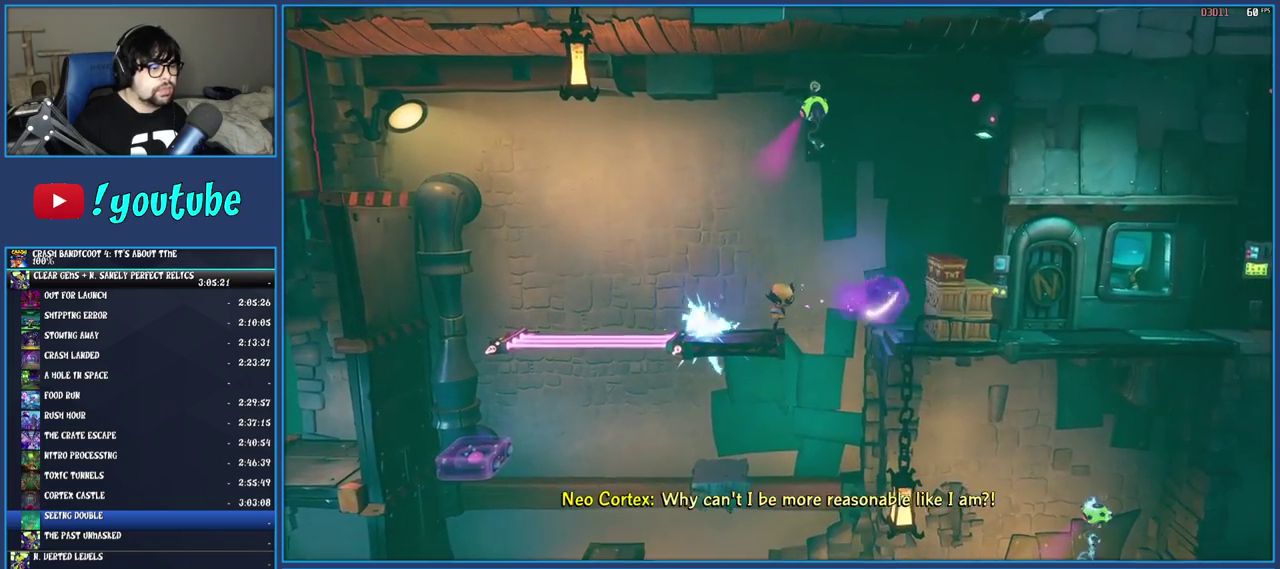
{"buttons": [], "left_stick": "center", "right_stick": "center", "events": [[150, "SQUARE", "down"], [317, "SQUARE", "up"]]}
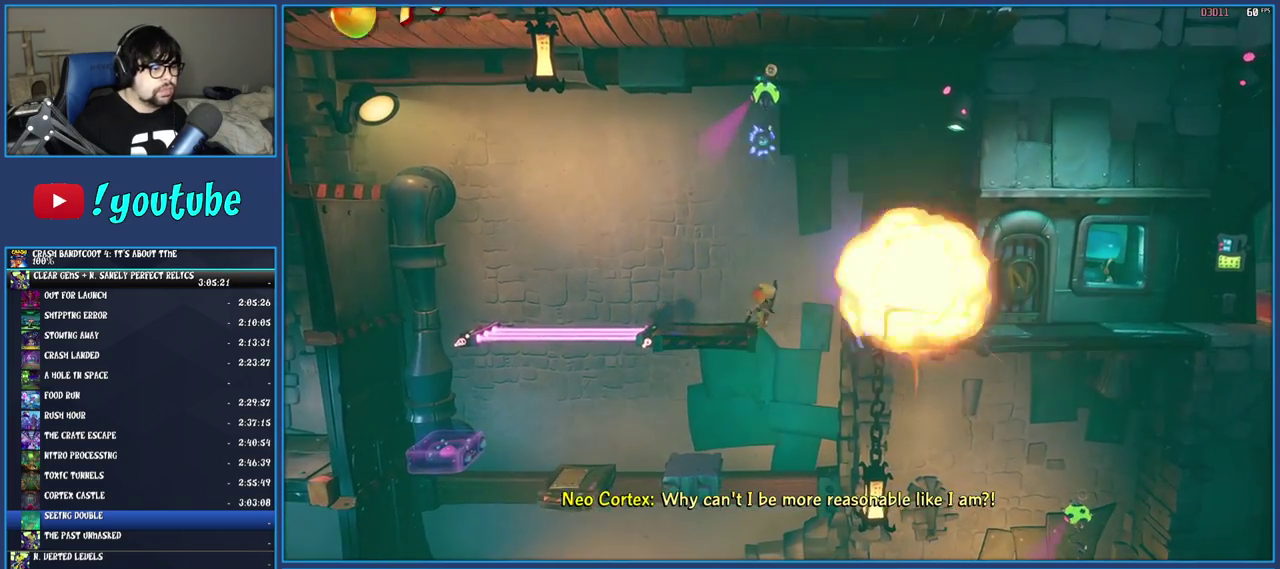
{"buttons": ["CROSS", "L2"], "left_stick": "right", "right_stick": "center", "events": [[233, "left_stick", "right"], [300, "CROSS", "down"], [417, "L2", "down"]]}
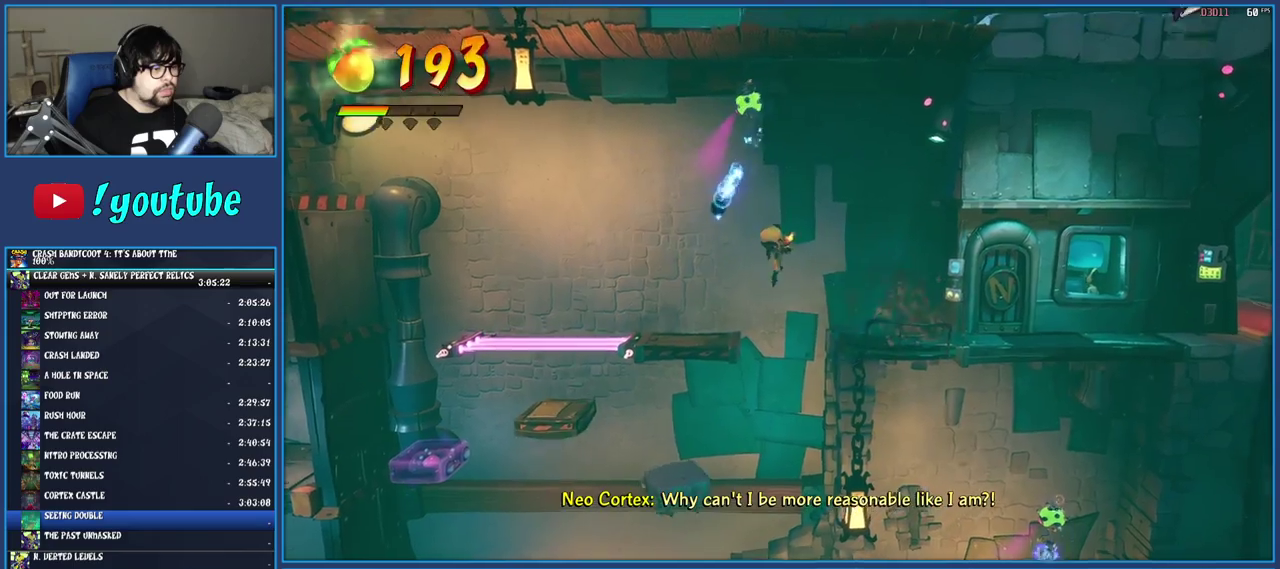
{"buttons": [], "left_stick": "right", "right_stick": "center", "events": [[83, "L2", "up"], [167, "R1", "down"], [283, "R1", "up"], [450, "CROSS", "up"]]}
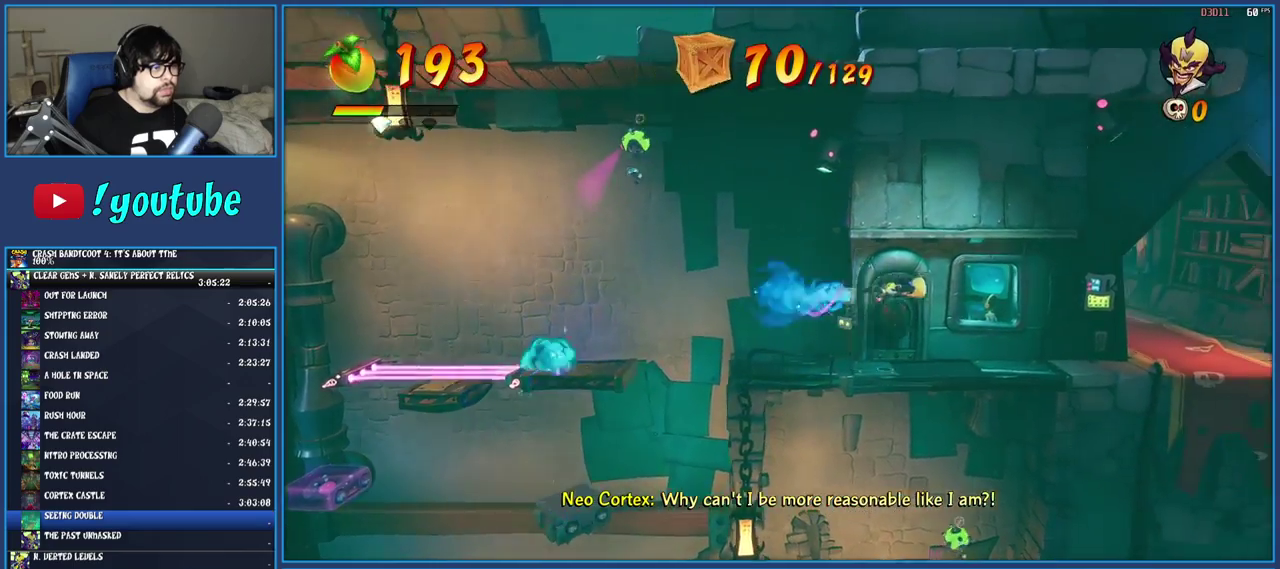
{"buttons": [], "left_stick": "right", "right_stick": "center", "events": []}
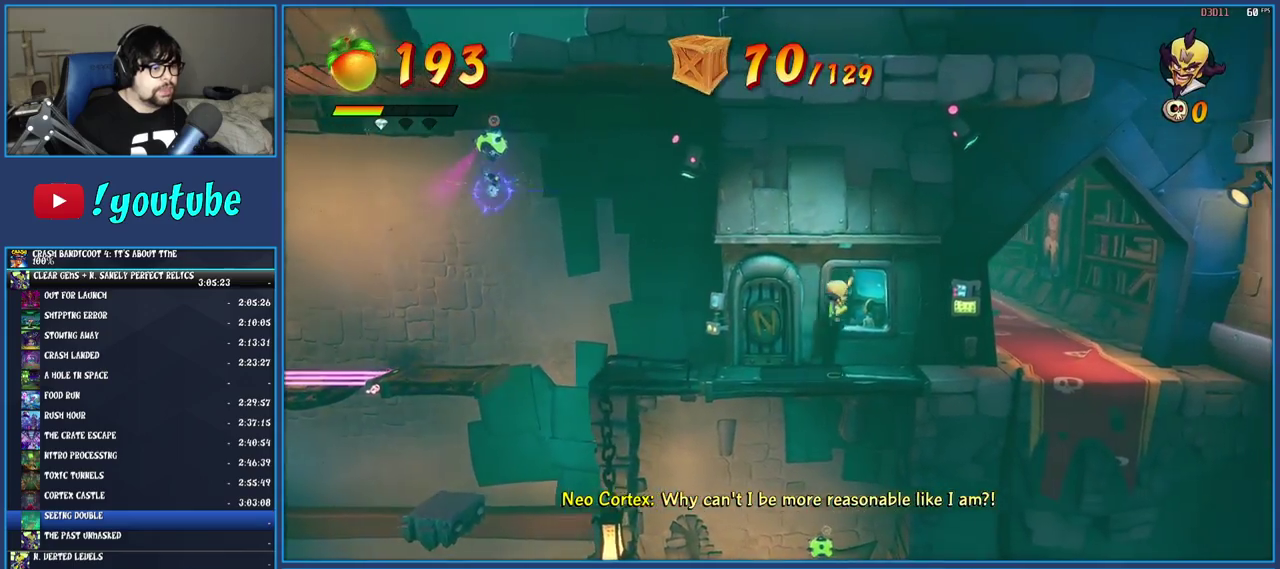
{"buttons": ["TRIANGLE"], "left_stick": "right", "right_stick": "center", "events": [[167, "R1", "down"], [333, "R1", "up"], [400, "TRIANGLE", "down"]]}
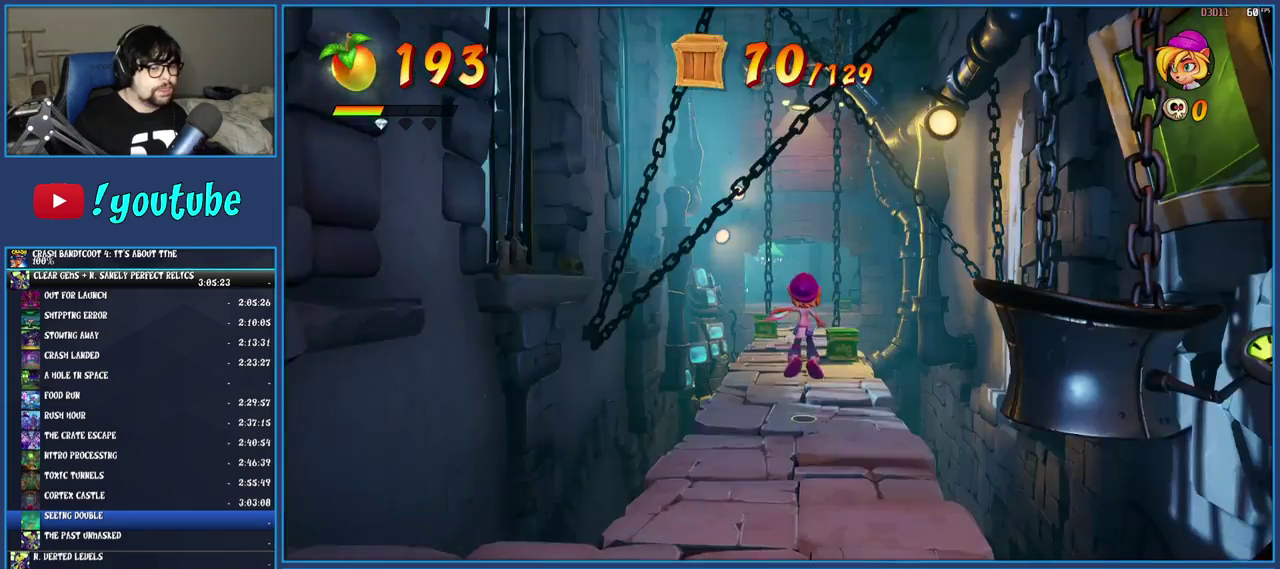
{"buttons": [], "left_stick": "center", "right_stick": "center", "events": [[17, "TRIANGLE", "up"], [67, "TRIANGLE", "down"], [117, "left_stick", "center"], [300, "TRIANGLE", "up"], [367, "TRIANGLE", "down"], [433, "TRIANGLE", "up"]]}
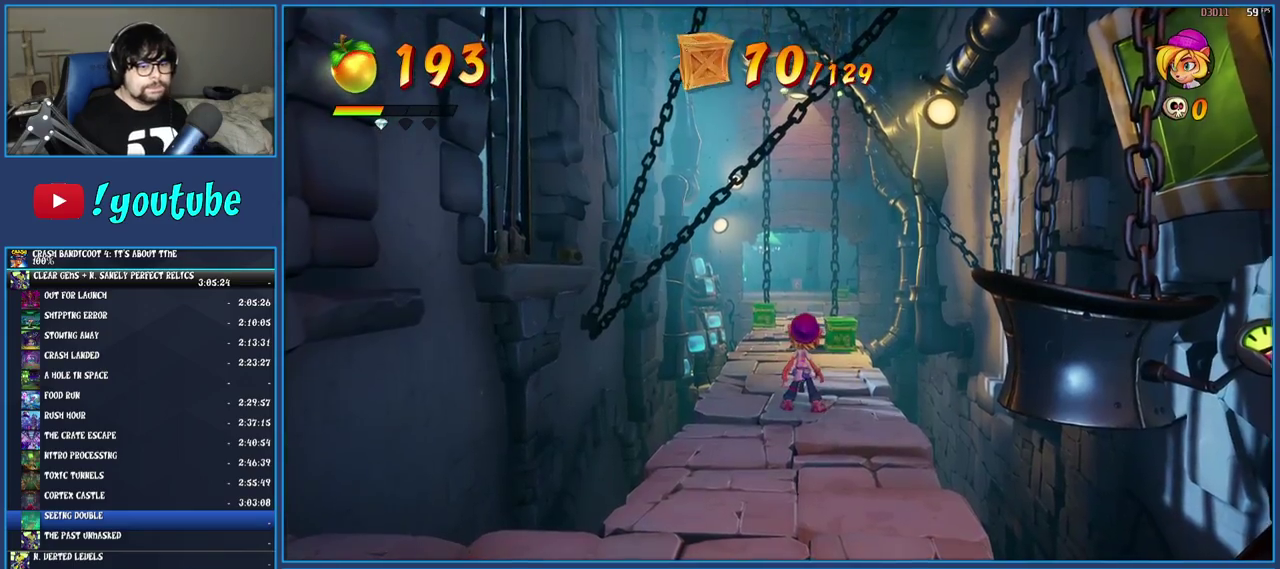
{"buttons": ["TRIANGLE"], "left_stick": "center", "right_stick": "center", "events": [[17, "TRIANGLE", "down"], [100, "TRIANGLE", "up"], [150, "TRIANGLE", "down"], [250, "TRIANGLE", "up"], [333, "TRIANGLE", "down"], [433, "TRIANGLE", "up"], [483, "TRIANGLE", "down"]]}
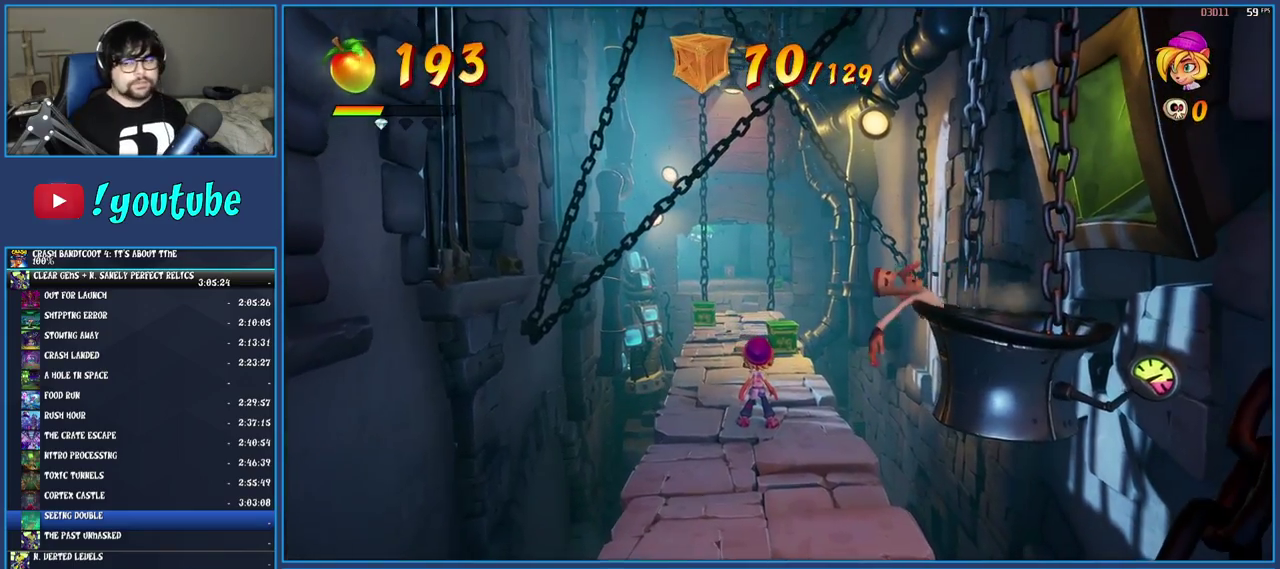
{"buttons": ["TRIANGLE"], "left_stick": "center", "right_stick": "center", "events": [[83, "TRIANGLE", "up"], [133, "TRIANGLE", "down"], [233, "TRIANGLE", "up"], [283, "TRIANGLE", "down"]]}
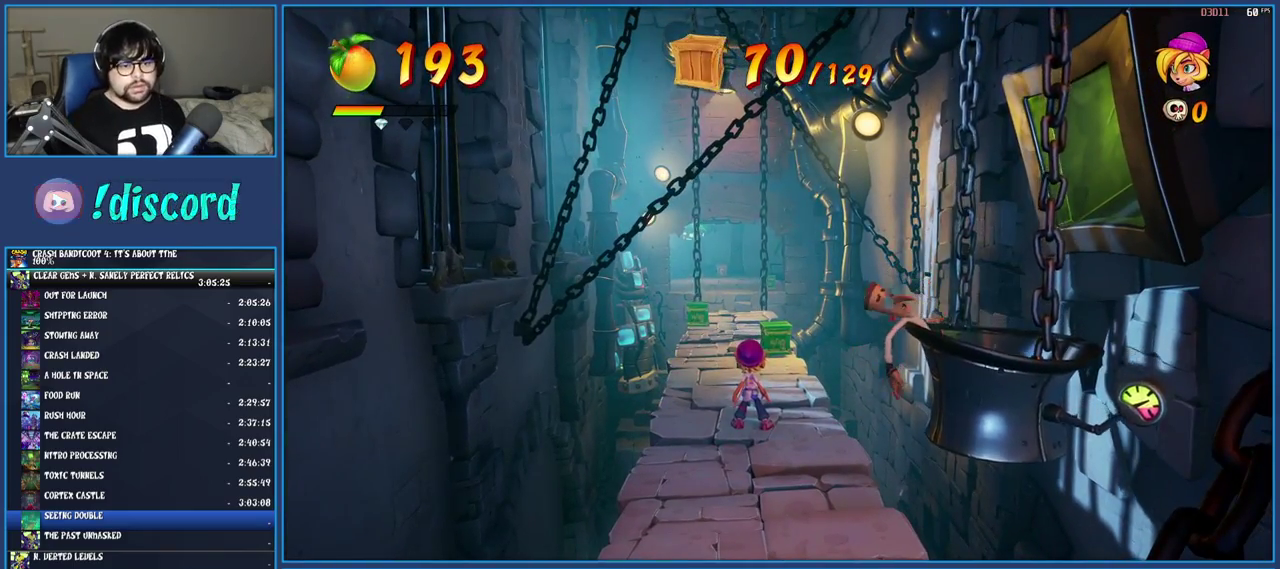
{"buttons": [], "left_stick": "center", "right_stick": "center", "events": [[33, "TRIANGLE", "up"], [83, "TRIANGLE", "down"], [183, "TRIANGLE", "up"]]}
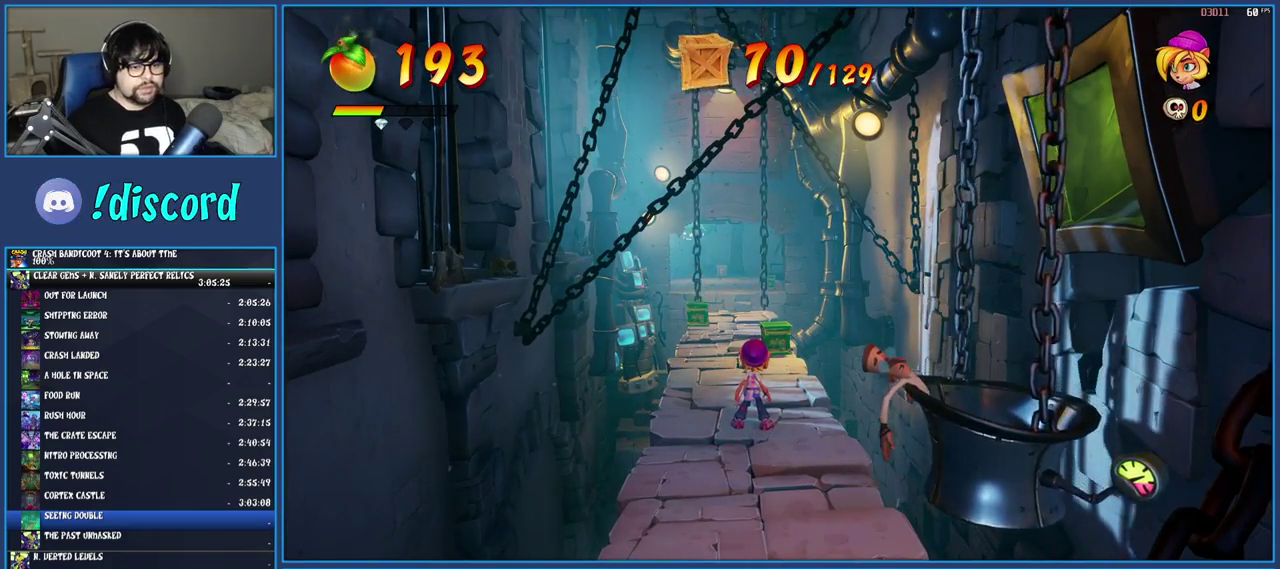
{"buttons": [], "left_stick": "up", "right_stick": "center", "events": [[500, "left_stick", "up"]]}
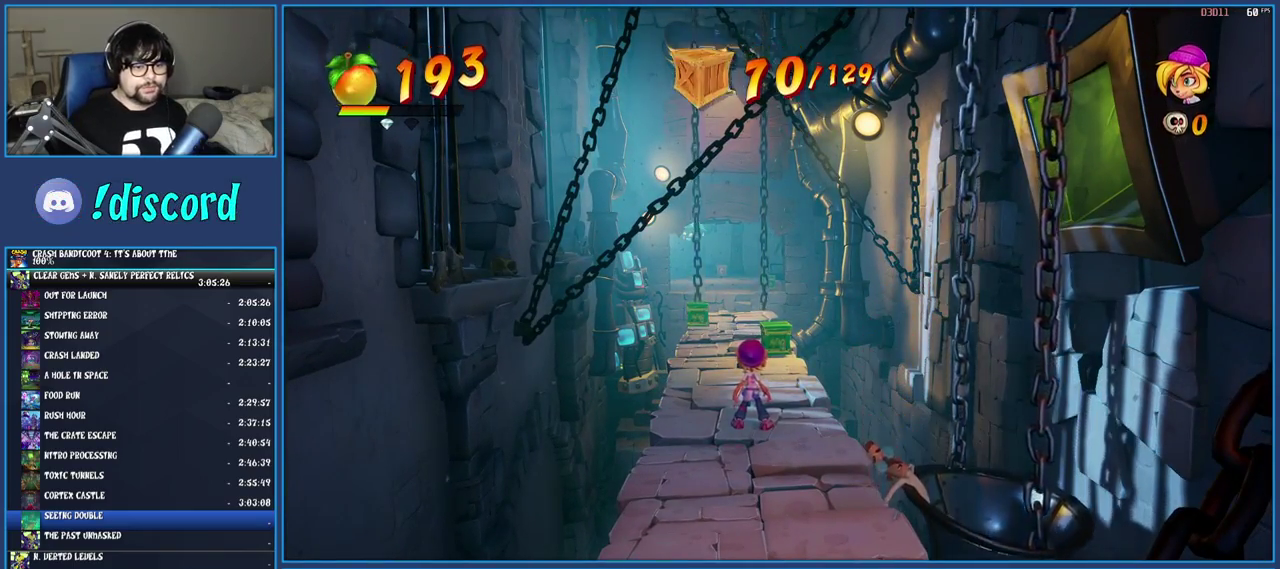
{"buttons": [], "left_stick": "up", "right_stick": "center", "events": []}
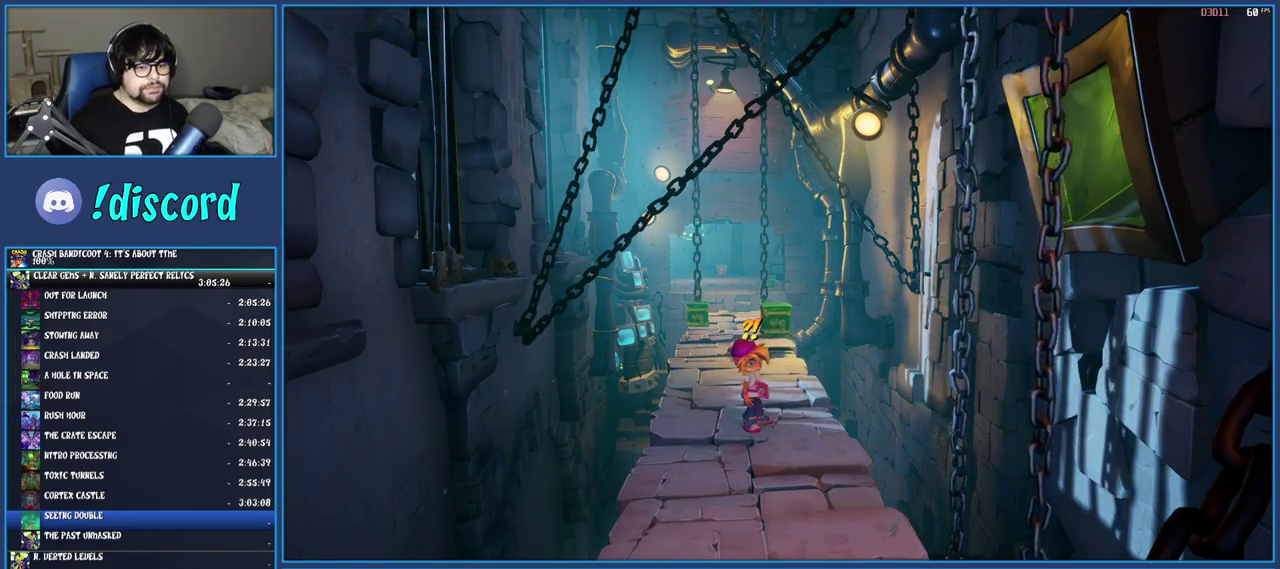
{"buttons": [], "left_stick": "up", "right_stick": "center", "events": []}
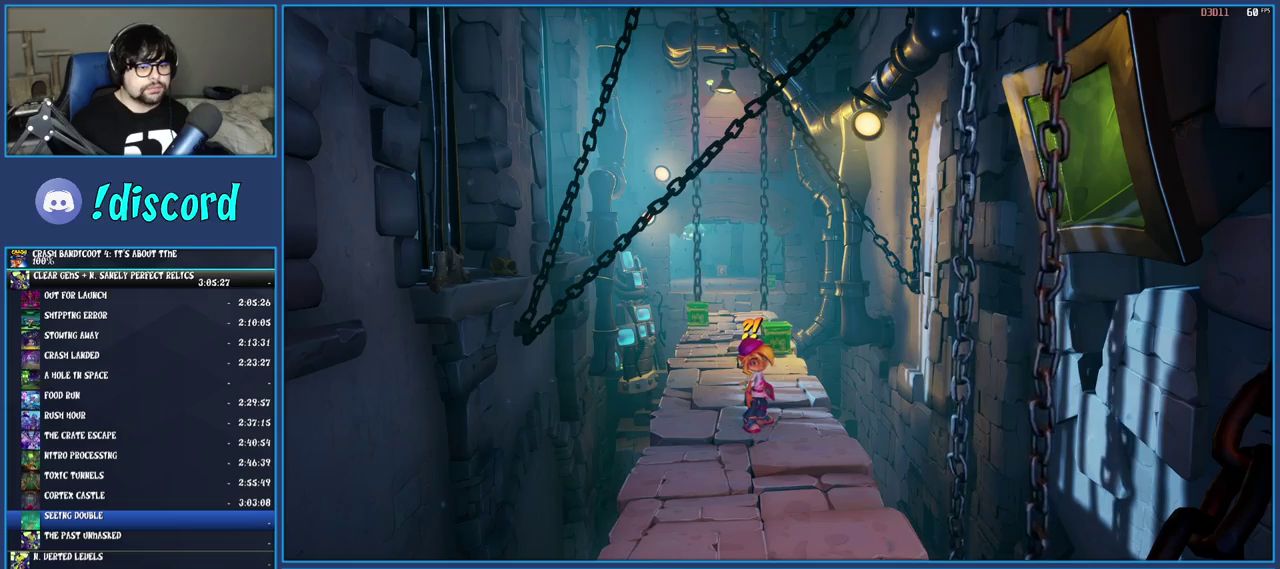
{"buttons": [], "left_stick": "up", "right_stick": "center", "events": []}
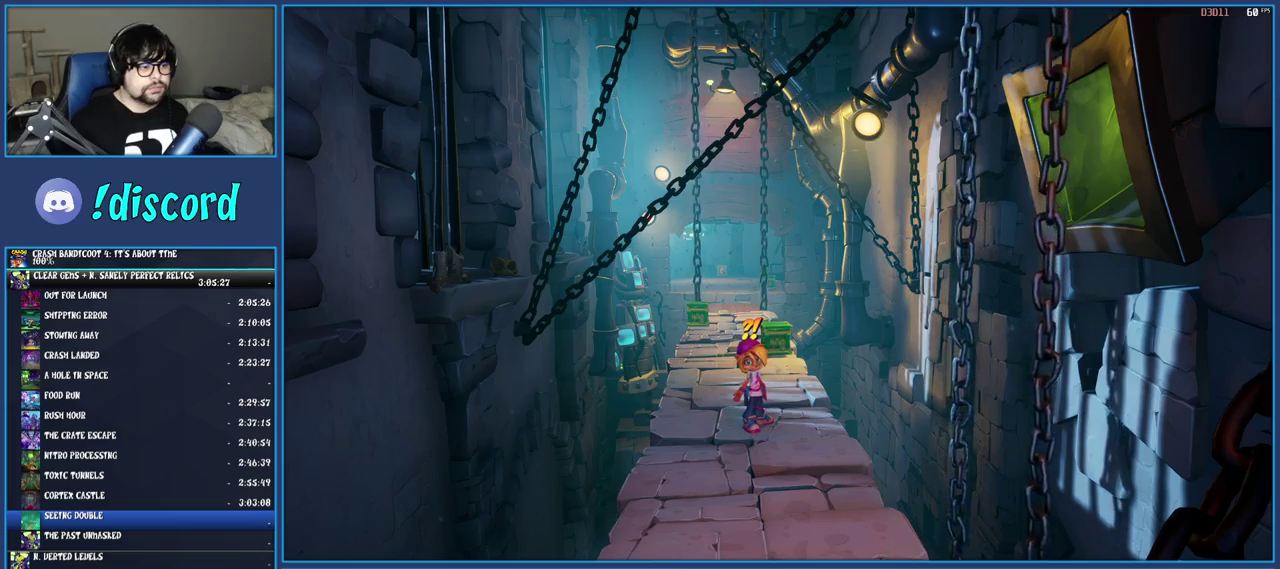
{"buttons": [], "left_stick": "up-left", "right_stick": "center", "events": [[317, "left_stick", "up-left"]]}
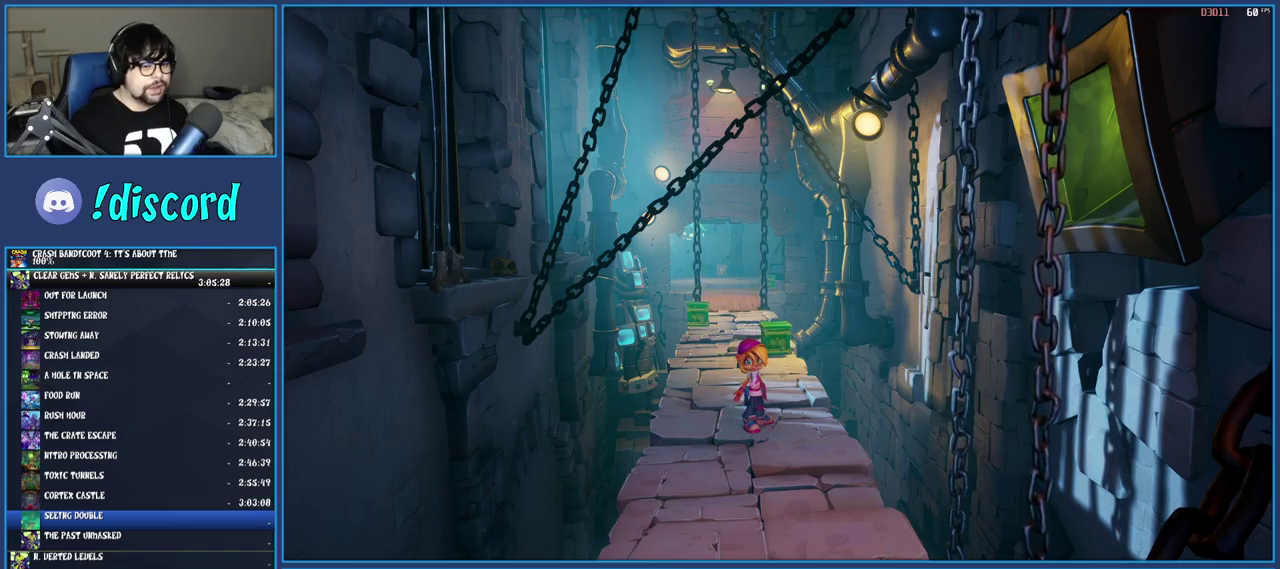
{"buttons": [], "left_stick": "up-left", "right_stick": "center", "events": []}
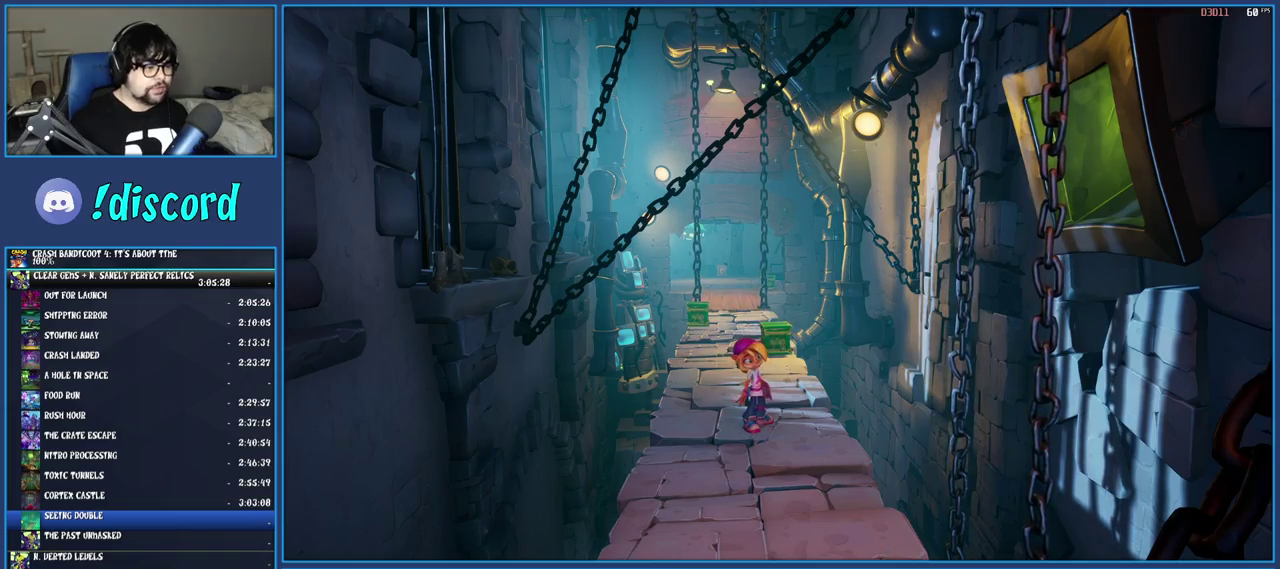
{"buttons": [], "left_stick": "up-left", "right_stick": "center", "events": []}